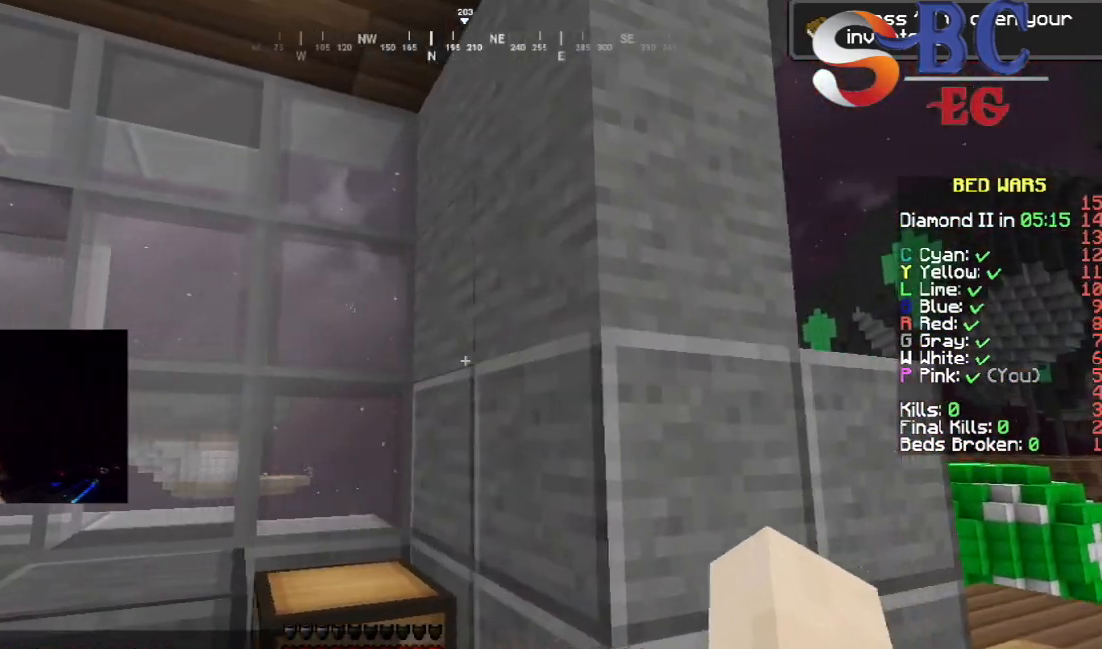
Gameplay with keyboard; each line is a JSON object with the keys held at the frame after it. "events" lists presses ("down") and releases ("up") of "down", "left", "right", "space" and "up" between this image and that frame as [ms after this image, input, new state], when the widget could be followed in between. No other keys are recorded. Mouse input is not recorded.
{"keys": ["up"], "events": [[67, "left", "up"], [83, "up", "down"]]}
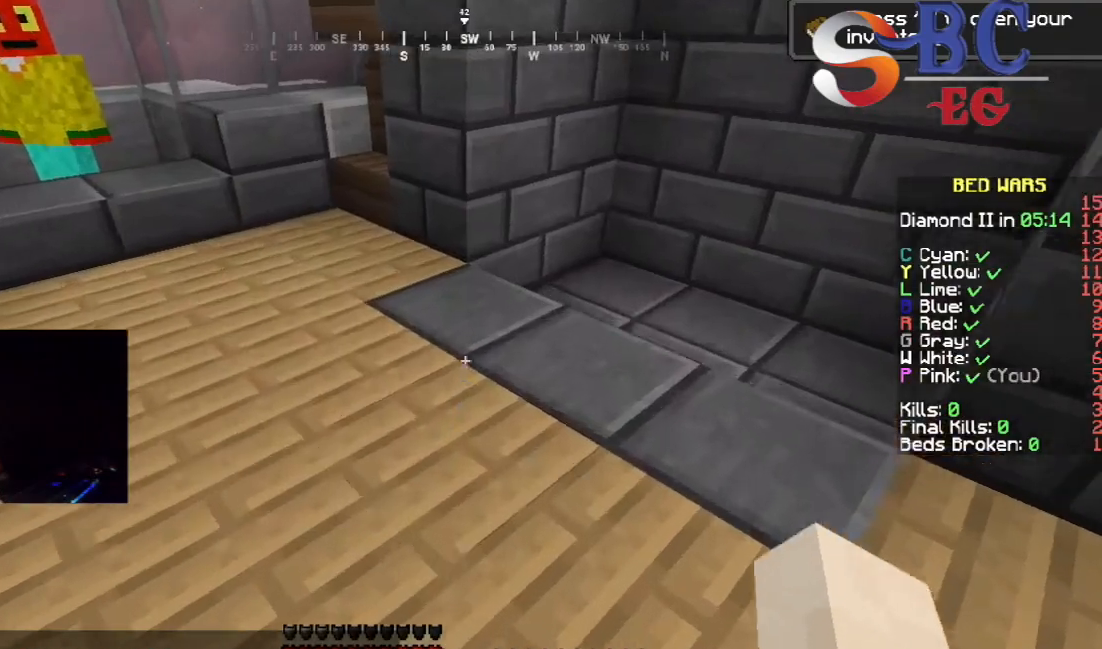
{"keys": ["up"], "events": []}
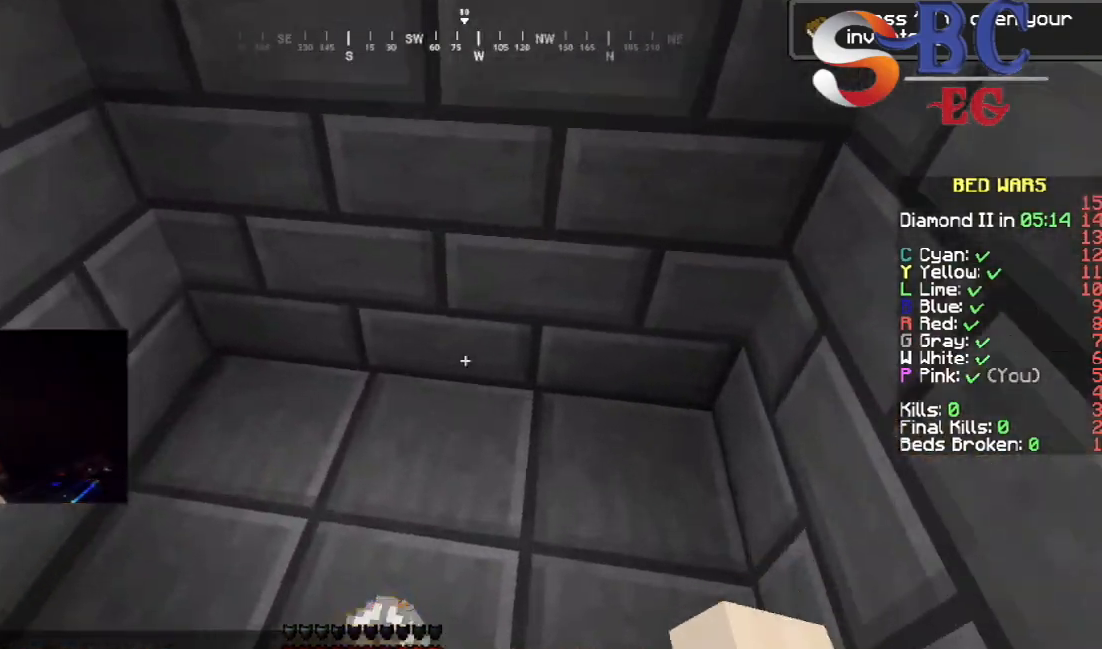
{"keys": ["space", "up"], "events": [[467, "space", "down"]]}
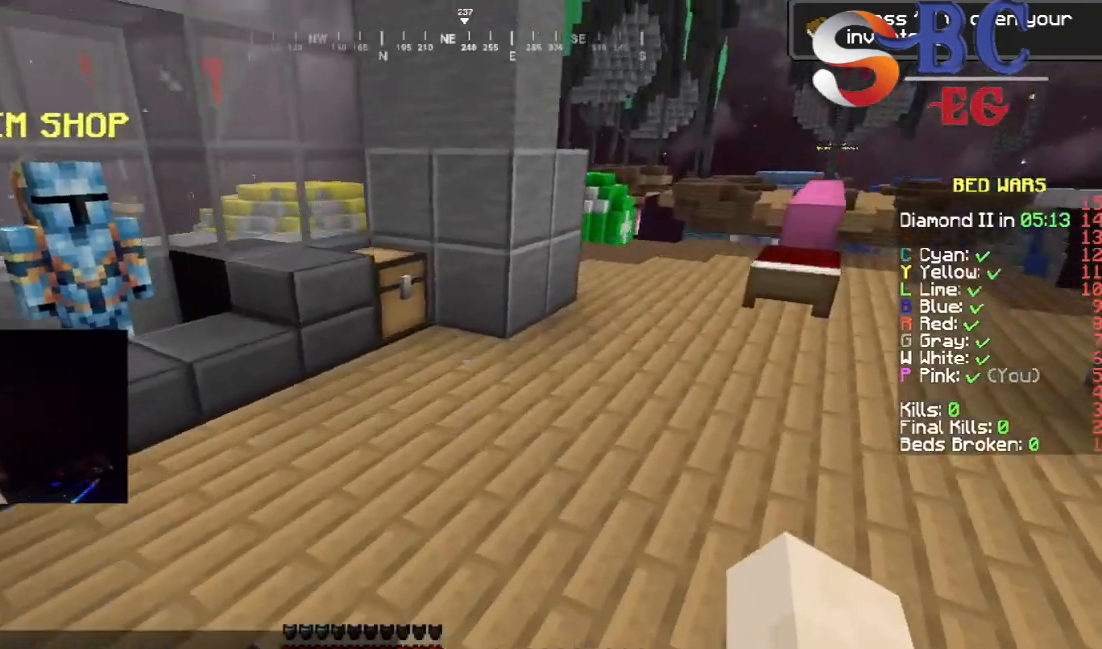
{"keys": ["up"], "events": [[233, "space", "up"]]}
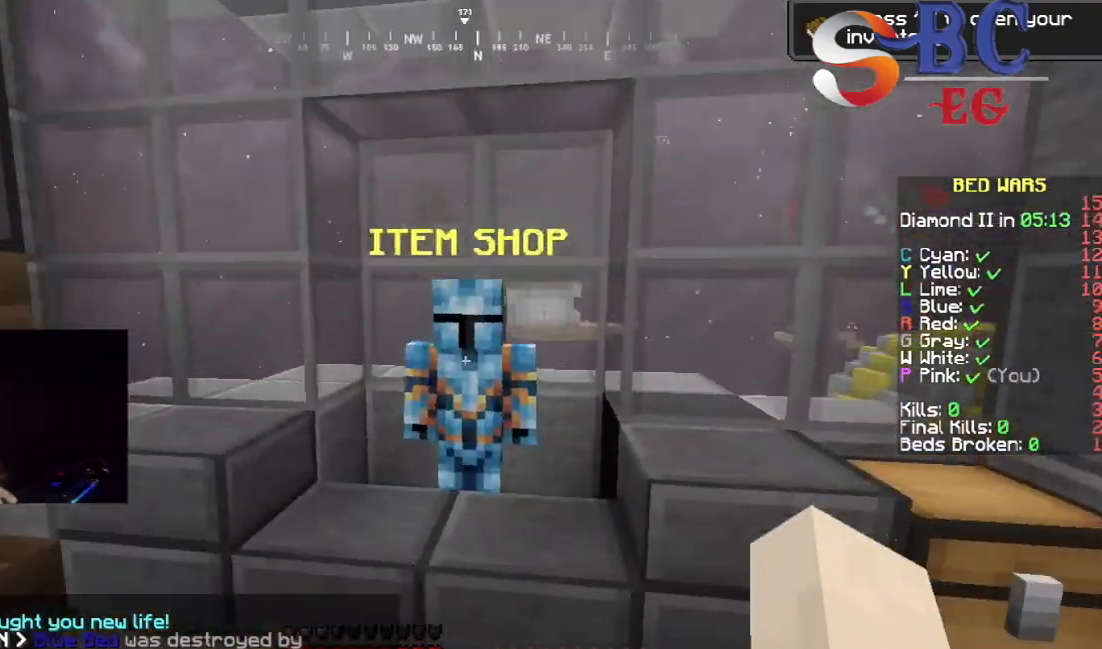
{"keys": [], "events": [[250, "up", "up"]]}
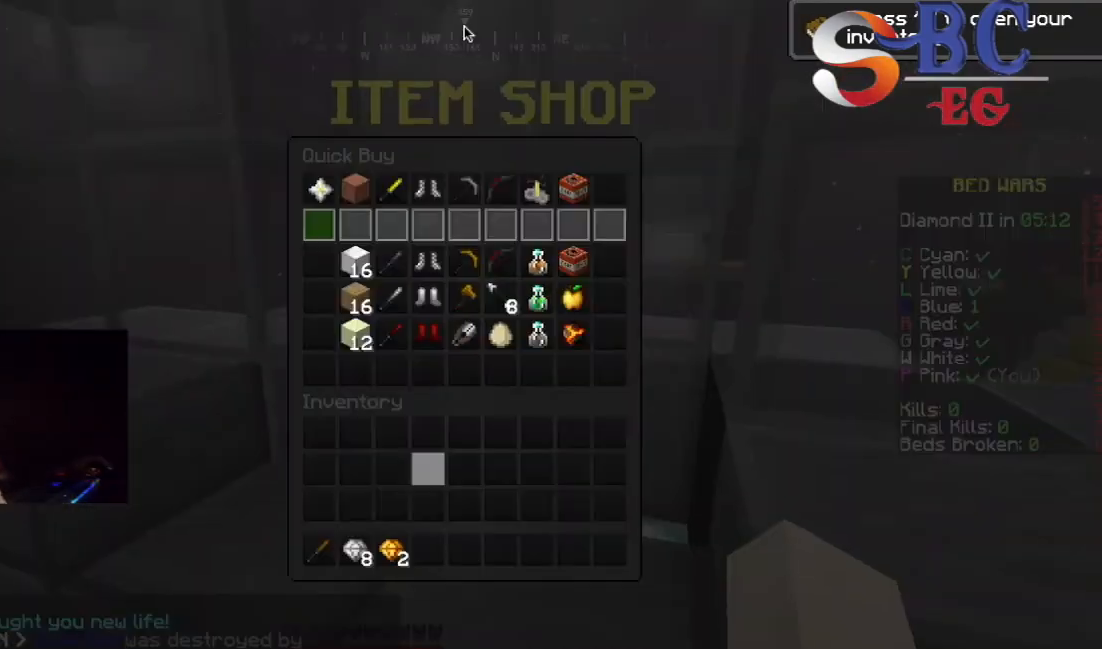
{"keys": [], "events": []}
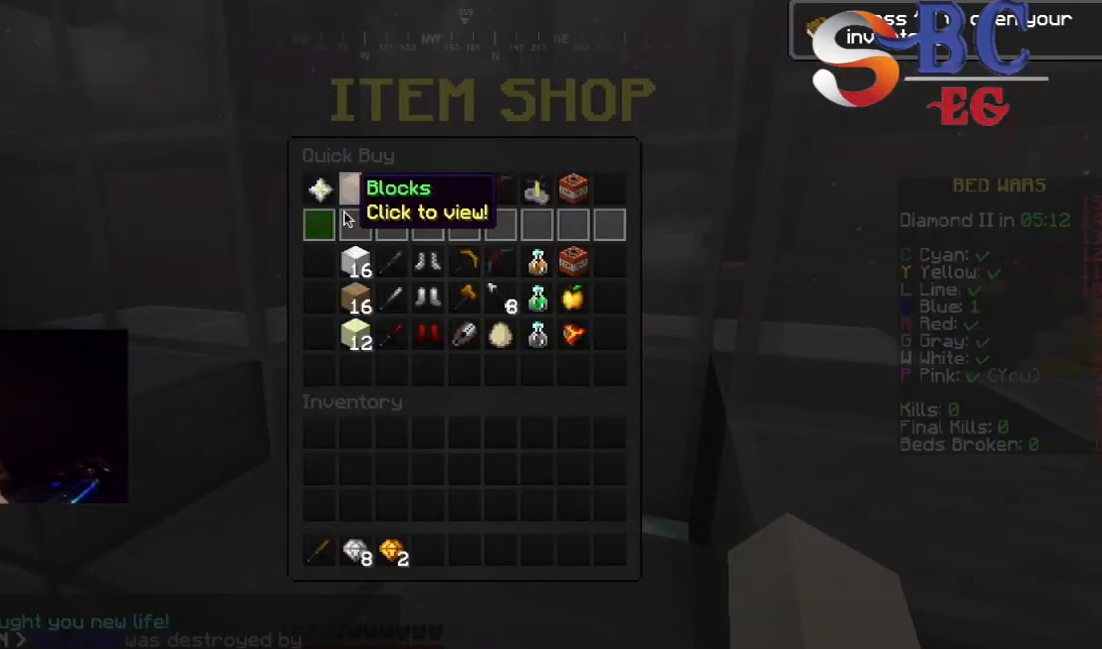
{"keys": [], "events": []}
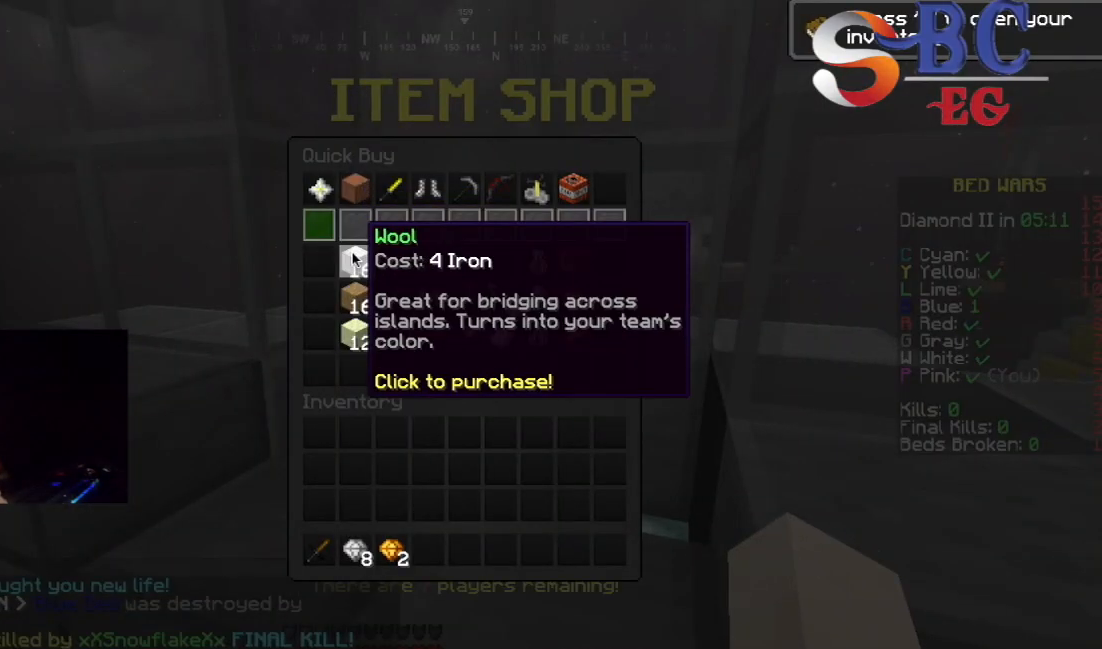
{"keys": [], "events": []}
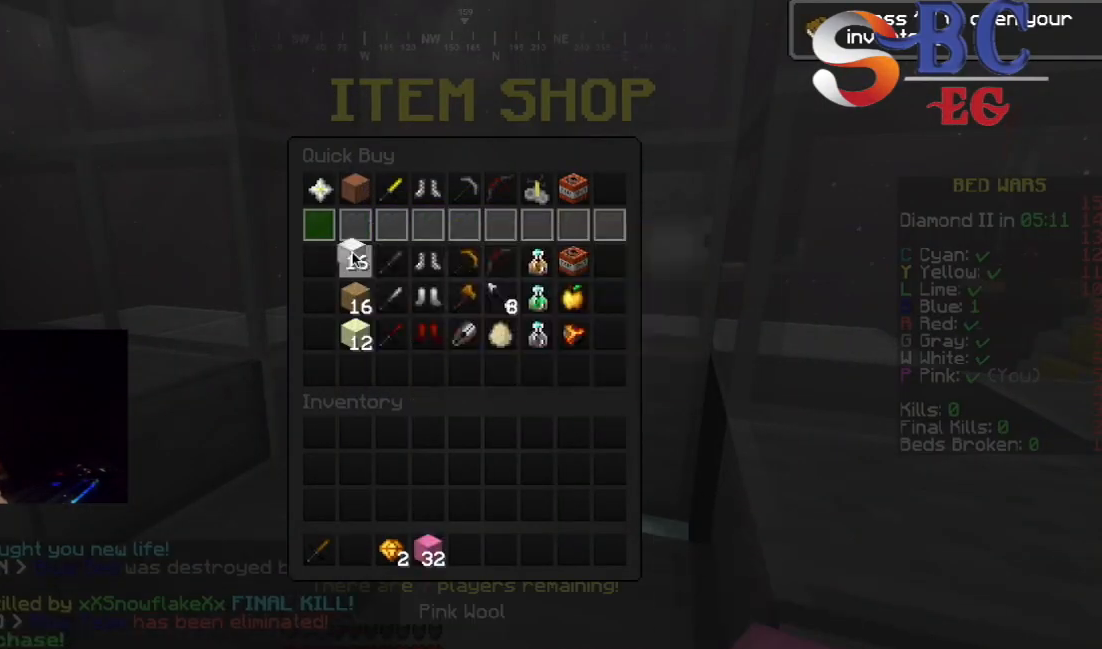
{"keys": ["up"], "events": [[500, "up", "down"]]}
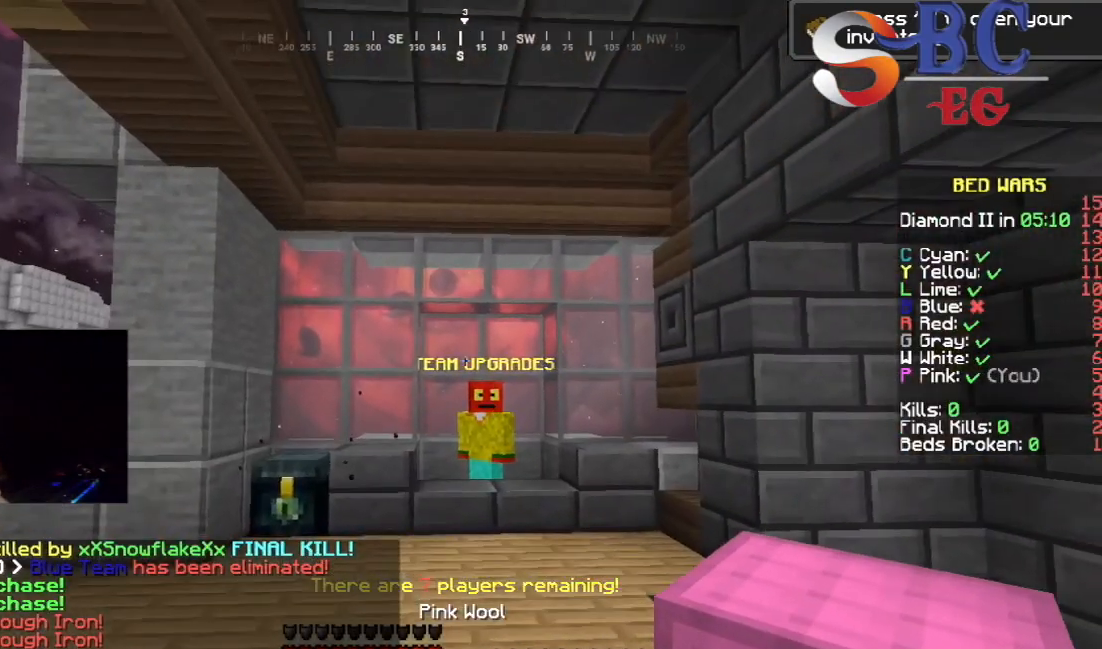
{"keys": ["up"], "events": []}
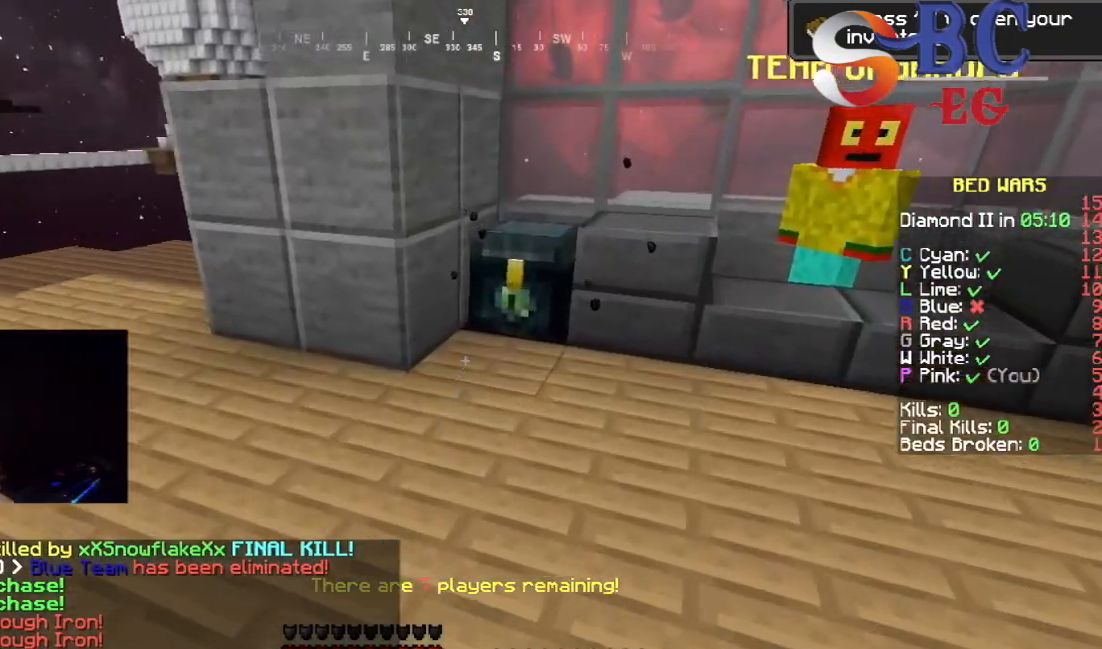
{"keys": [], "events": [[233, "up", "up"]]}
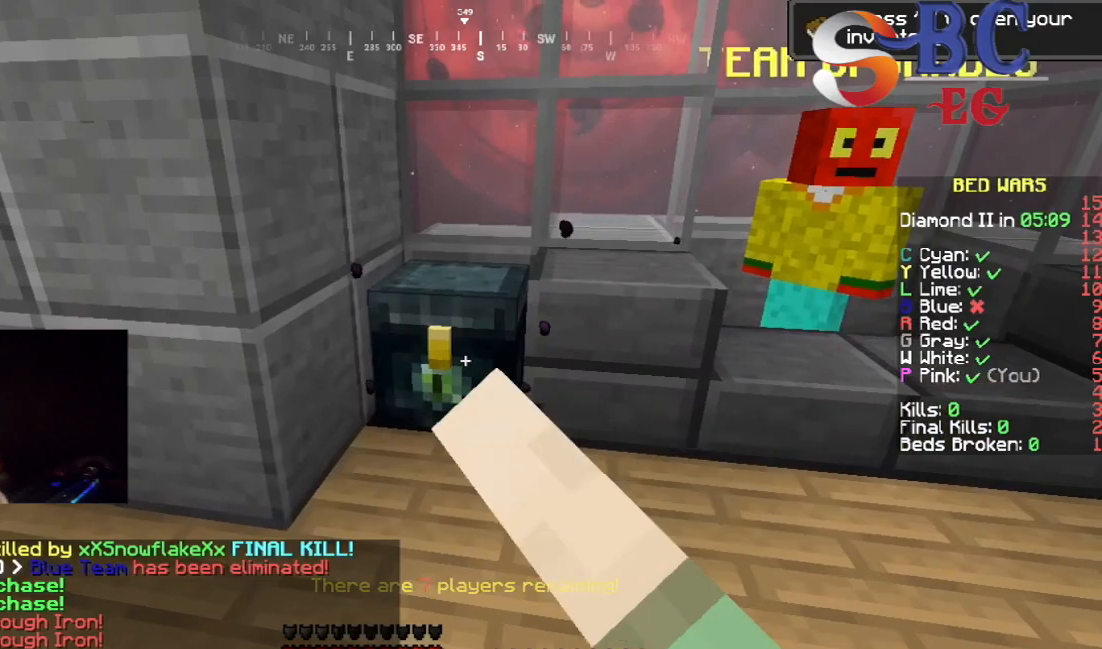
{"keys": [], "events": []}
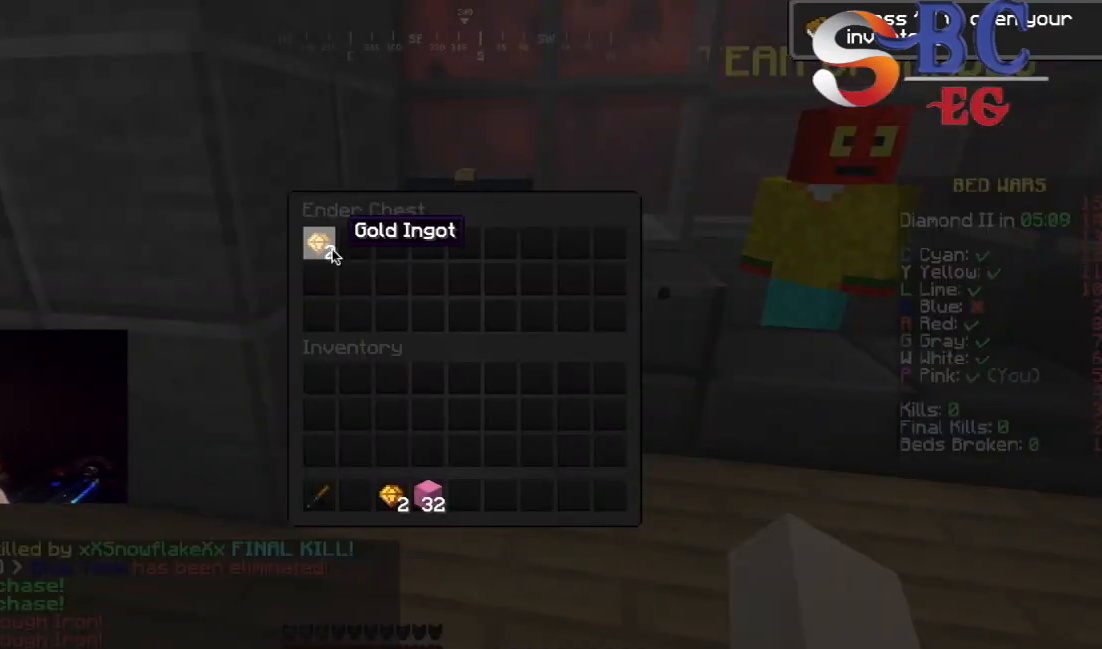
{"keys": ["up"], "events": [[483, "up", "down"]]}
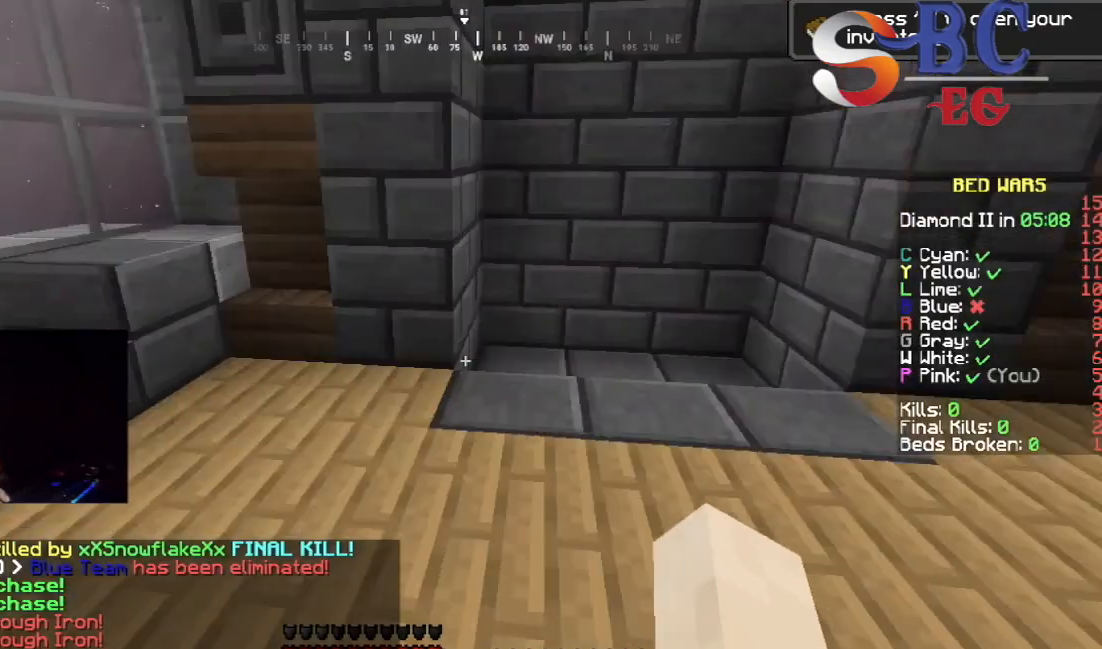
{"keys": ["up"], "events": []}
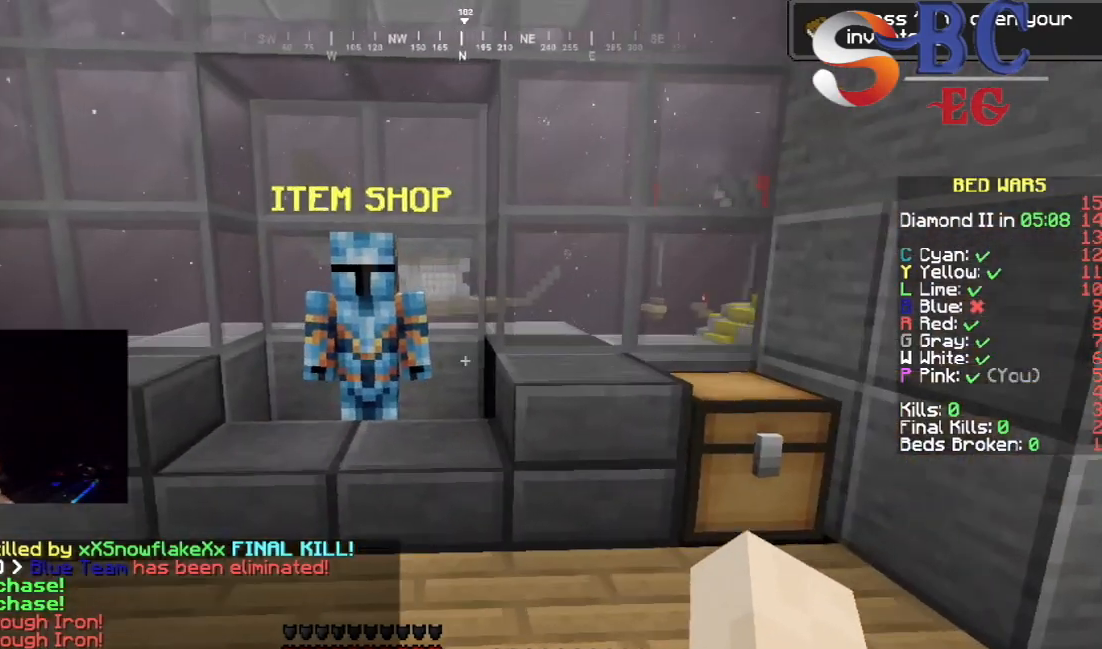
{"keys": [], "events": [[350, "up", "up"]]}